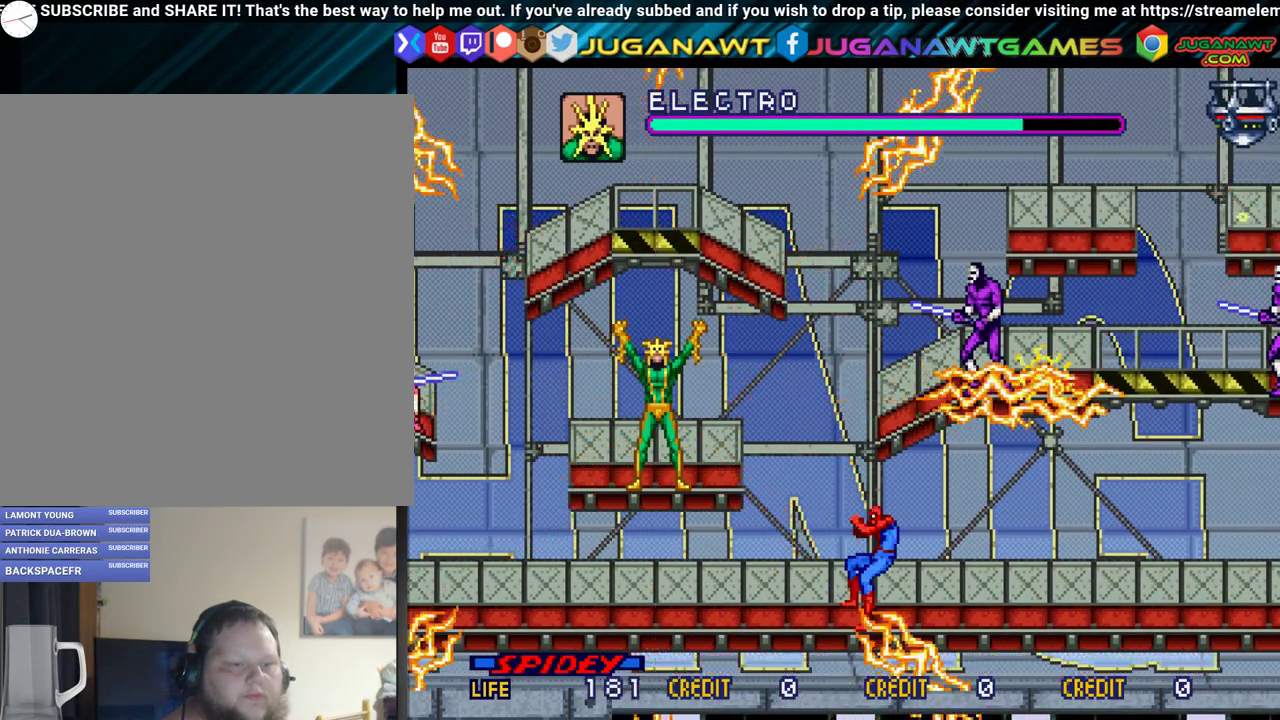
Gameplay with a controller (Xbox layout); each line is a JSON object with the inputs held at the frame after it (dt_ms = milliseconds from this image to that frame). "events" lists button and stick changes between this image and that frame as [ms after this image, input, new state], when the widget could be followed in between. Not read: L3 R3 left_stick right_stick.
{"dt_ms": 300, "buttons": ["A", "DPAD_RIGHT"], "events": [[67, "A", "down"], [183, "A", "up"], [300, "A", "down"]]}
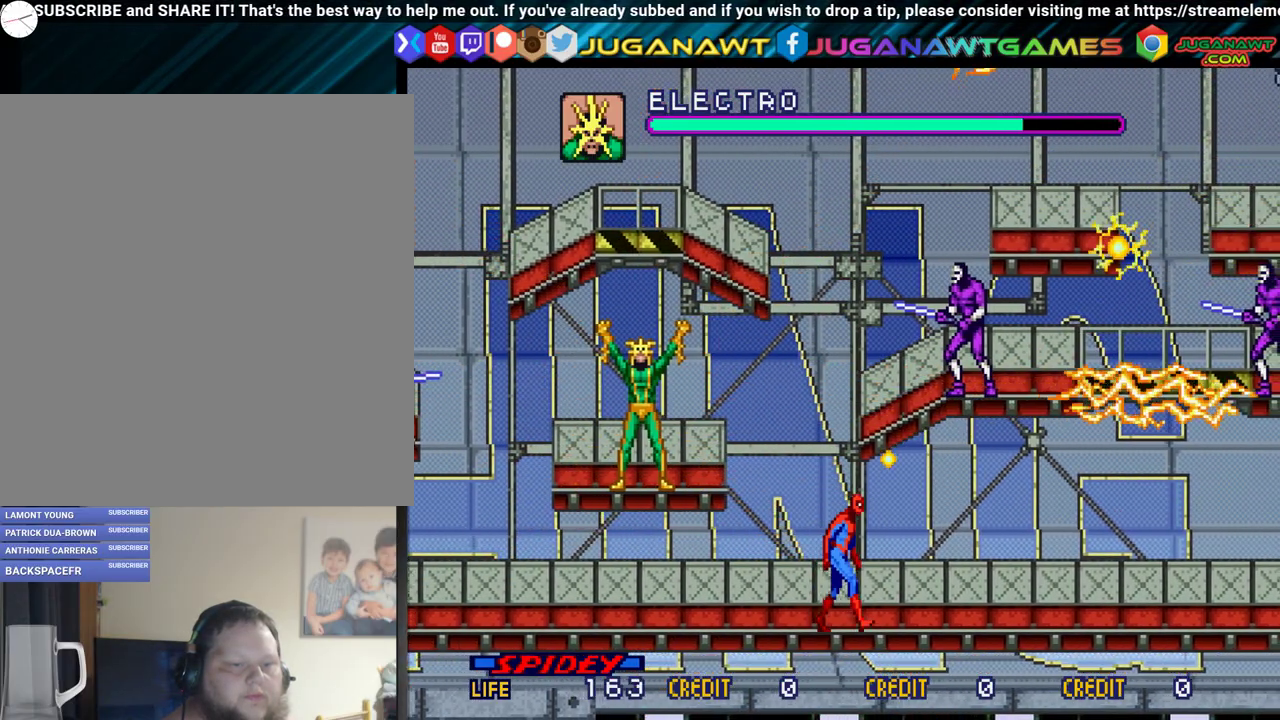
{"dt_ms": 400, "buttons": ["DPAD_RIGHT"], "events": [[83, "A", "up"]]}
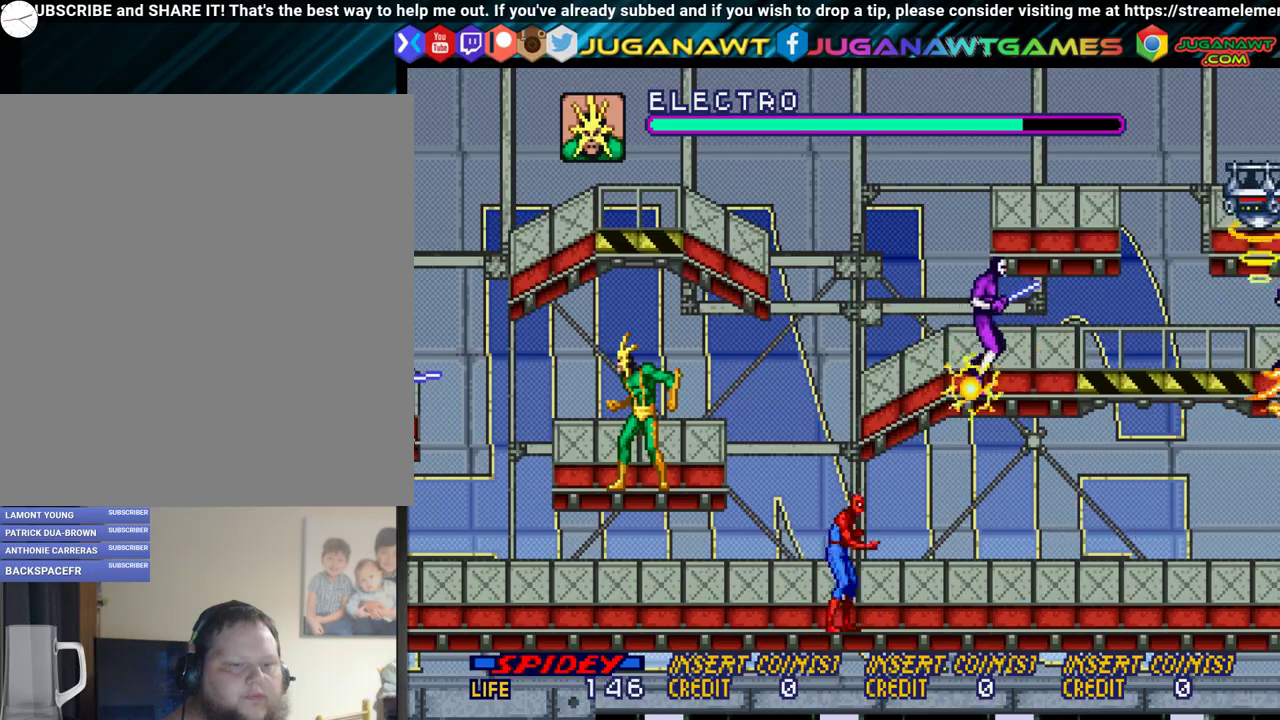
{"dt_ms": 700, "buttons": ["B", "DPAD_LEFT"], "events": [[533, "DPAD_RIGHT", "up"], [567, "DPAD_LEFT", "down"], [667, "B", "down"]]}
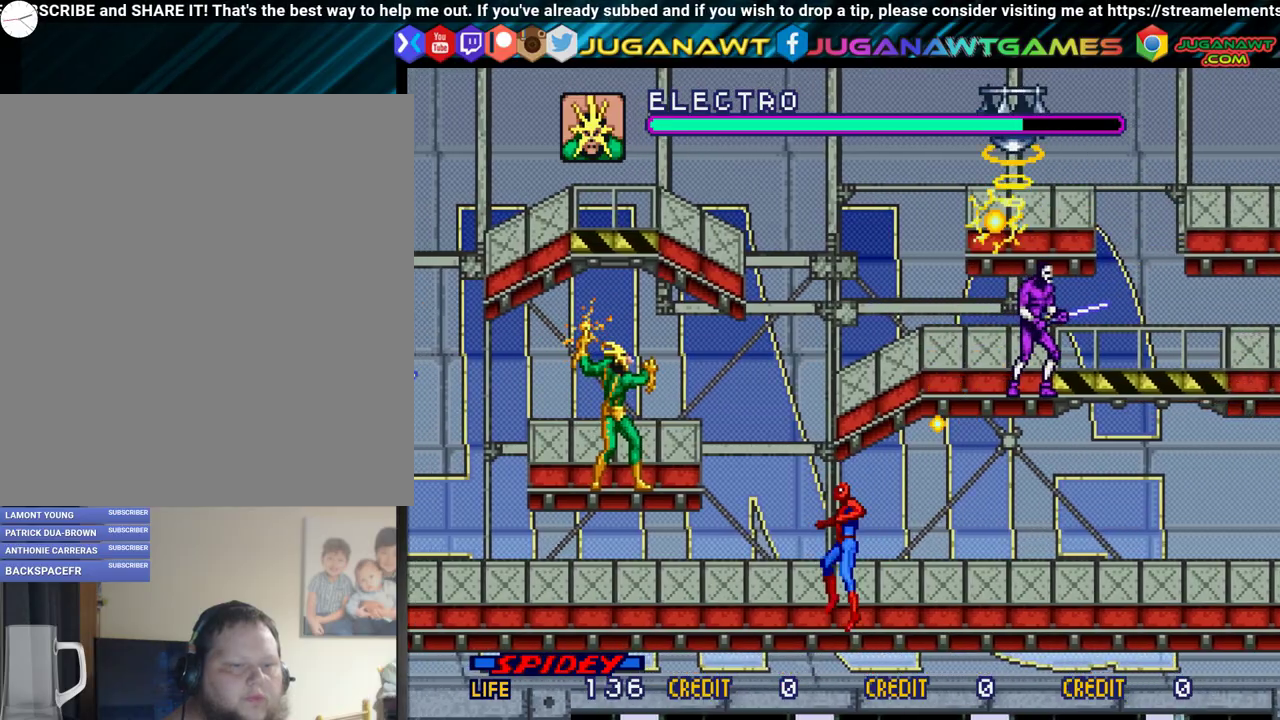
{"dt_ms": 300, "buttons": ["DPAD_LEFT"], "events": [[83, "B", "up"], [200, "A", "down"], [300, "A", "up"]]}
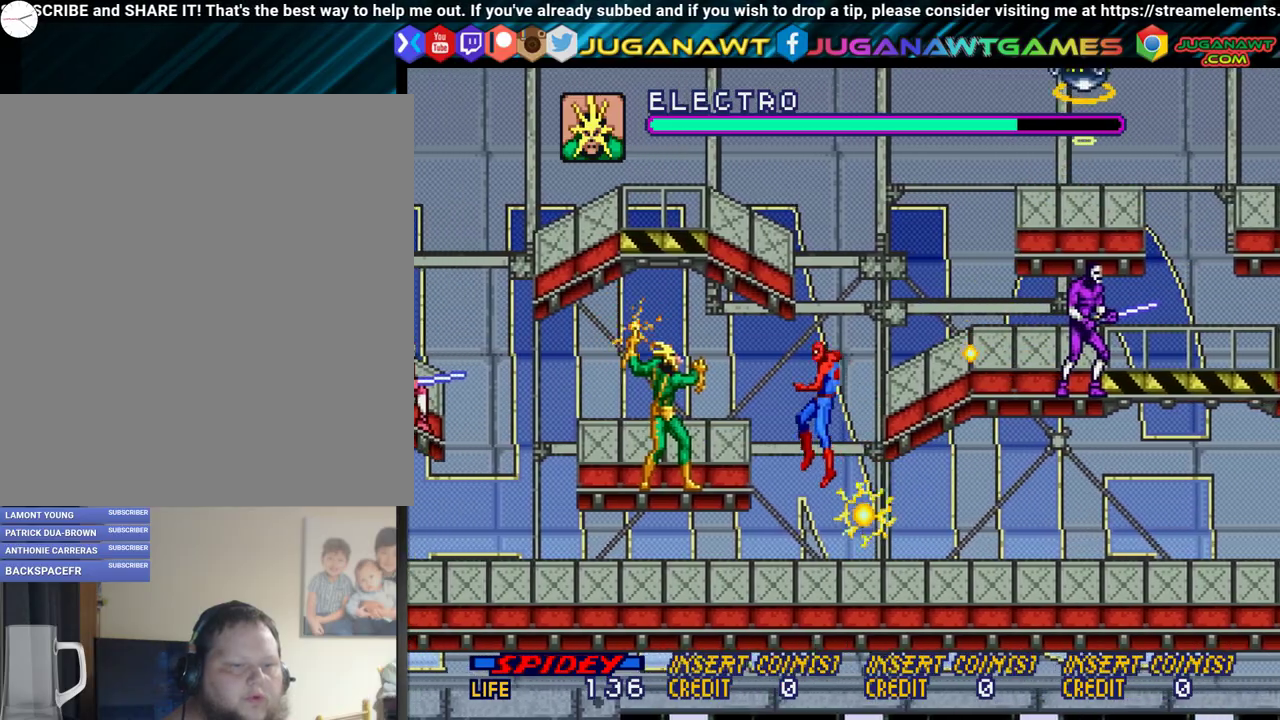
{"dt_ms": 600, "buttons": ["B", "DPAD_LEFT"], "events": [[117, "A", "down"], [200, "A", "up"], [283, "A", "down"], [383, "A", "up"], [600, "B", "down"]]}
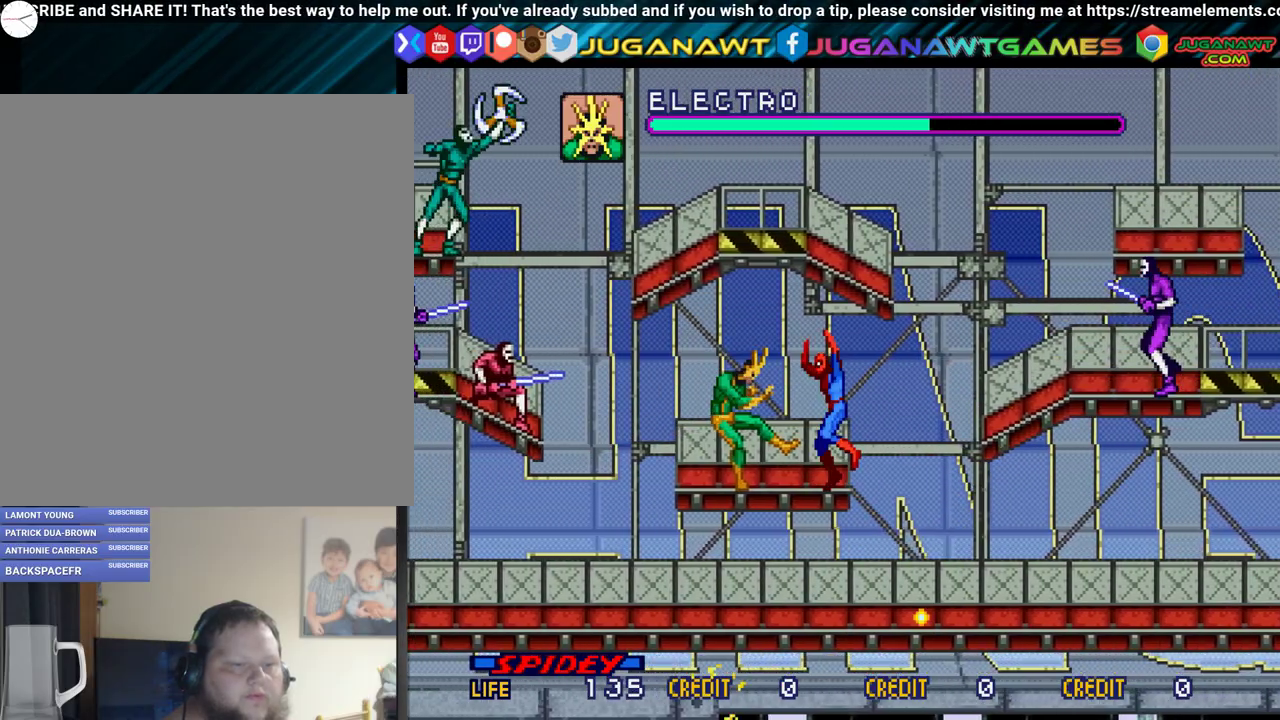
{"dt_ms": 300, "buttons": ["DPAD_LEFT"], "events": [[50, "B", "up"], [150, "A", "down"], [267, "A", "up"]]}
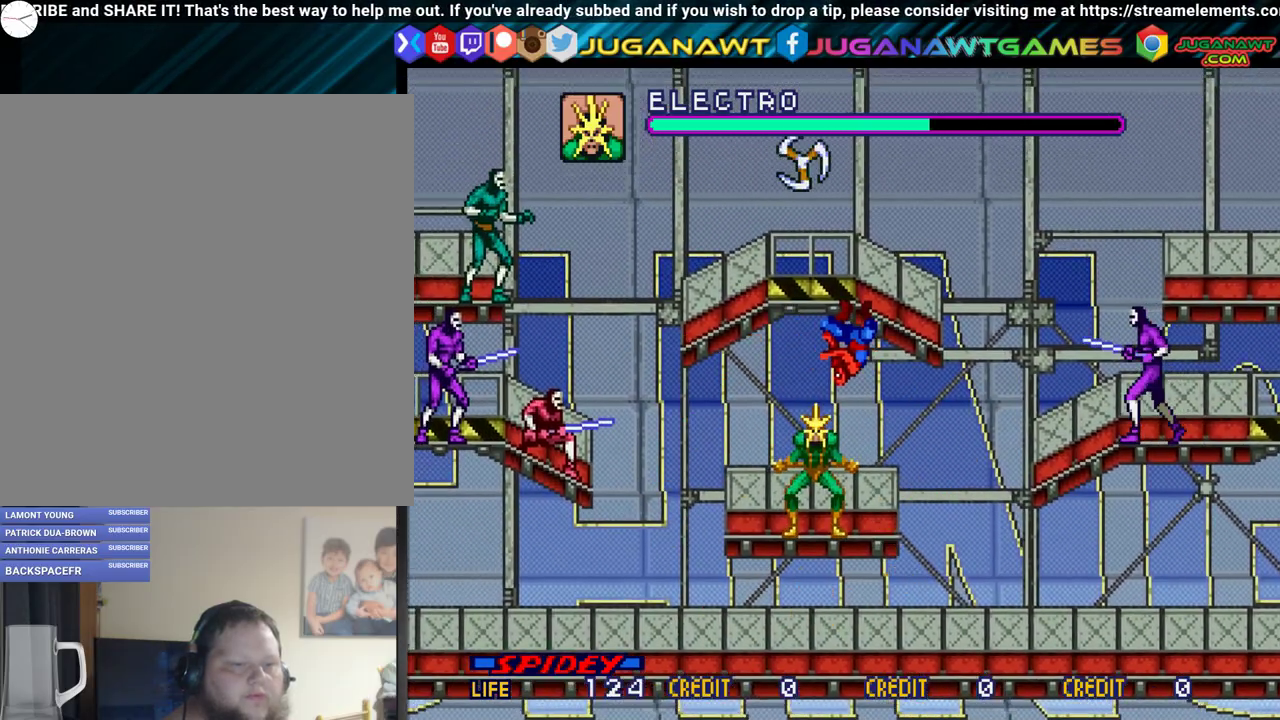
{"dt_ms": 300, "buttons": ["A", "DPAD_LEFT"], "events": [[67, "A", "down"], [150, "A", "up"], [250, "A", "down"]]}
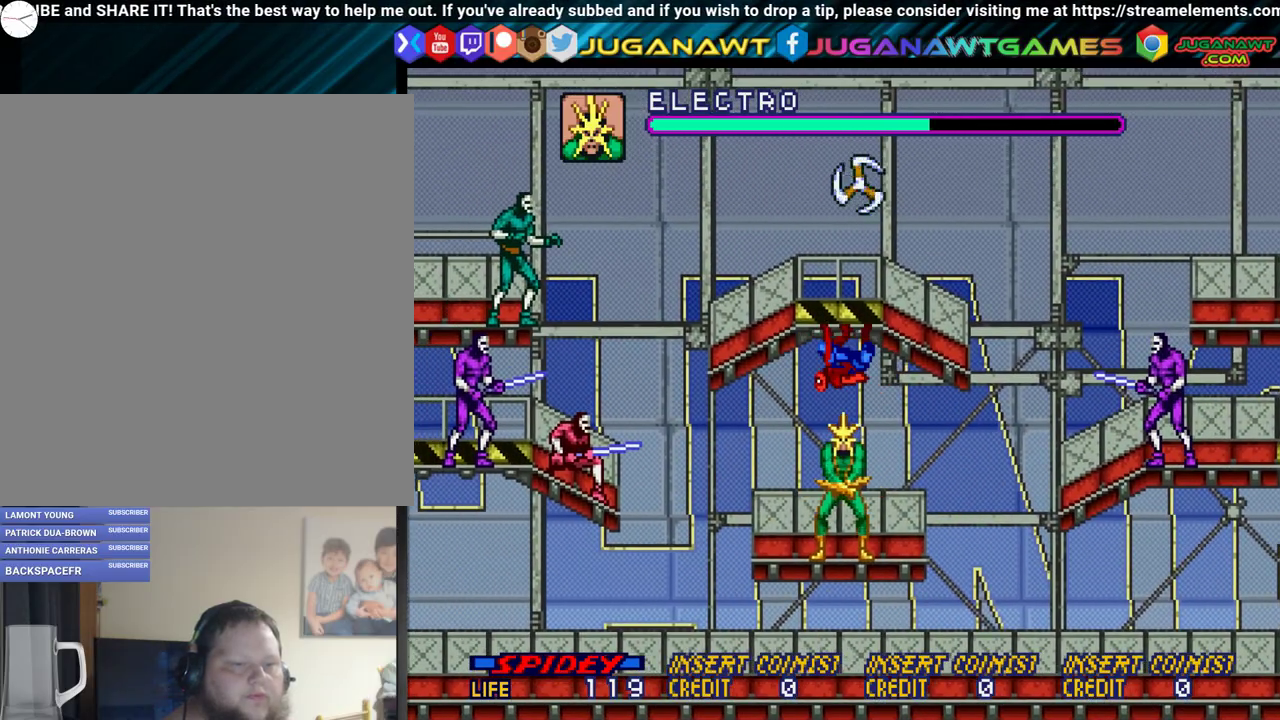
{"dt_ms": 300, "buttons": ["DPAD_LEFT"], "events": [[50, "A", "up"], [200, "A", "down"], [267, "A", "up"]]}
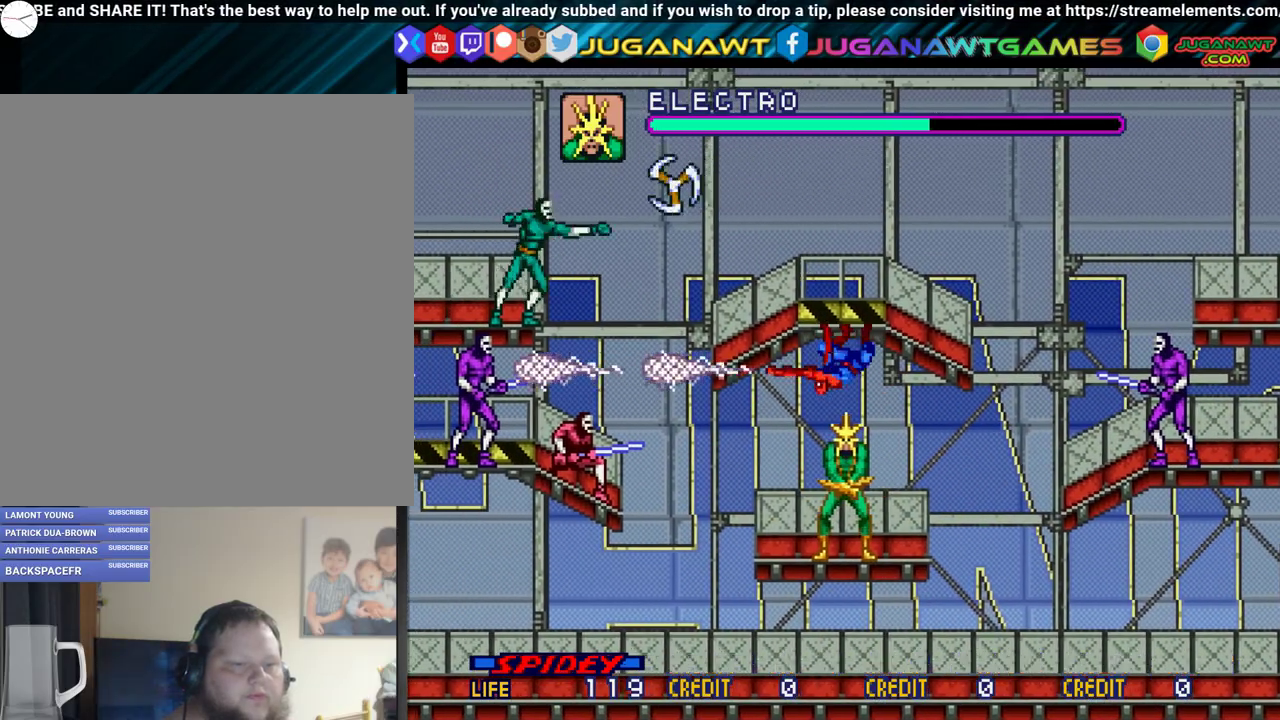
{"dt_ms": 400, "buttons": ["DPAD_DOWN"], "events": [[133, "DPAD_DOWN", "down"], [133, "DPAD_LEFT", "up"], [217, "B", "down"], [367, "B", "up"]]}
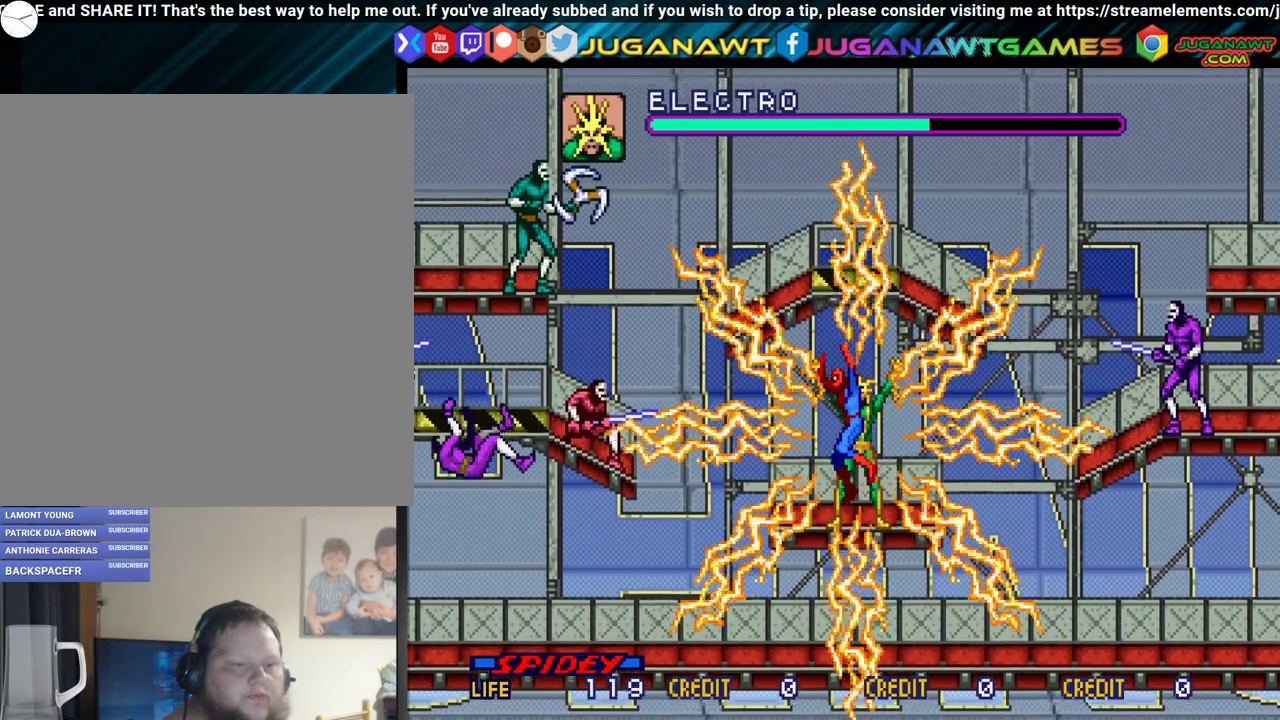
{"dt_ms": 600, "buttons": ["DPAD_LEFT"], "events": [[67, "A", "down"], [167, "A", "up"], [167, "DPAD_DOWN", "up"], [167, "DPAD_LEFT", "down"]]}
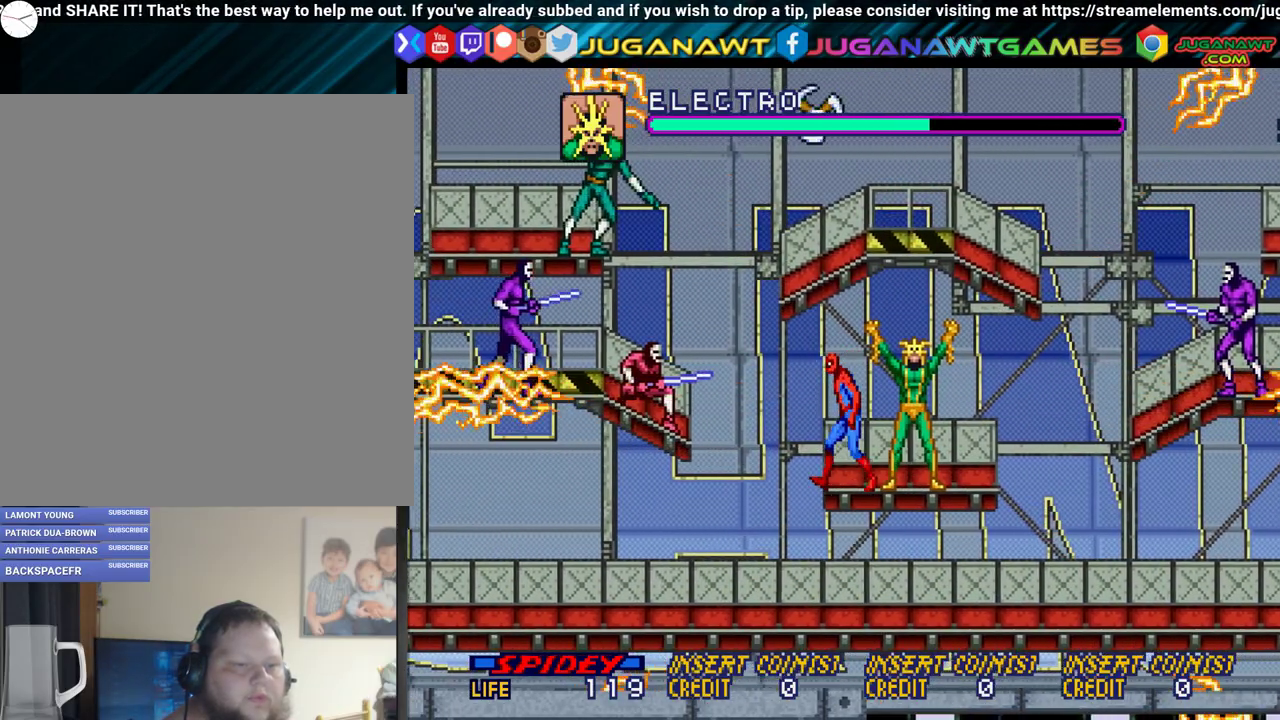
{"dt_ms": 600, "buttons": ["DPAD_RIGHT"], "events": [[500, "DPAD_LEFT", "up"], [600, "DPAD_RIGHT", "down"]]}
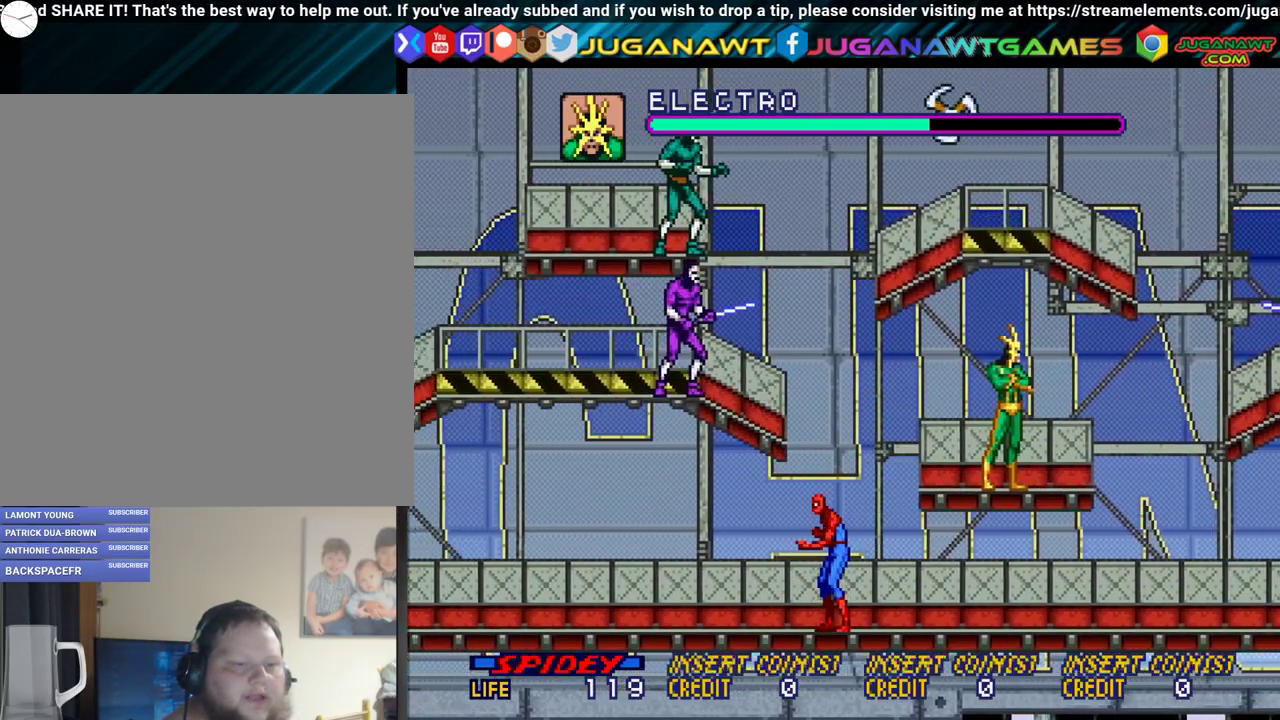
{"dt_ms": 400, "buttons": [], "events": [[133, "B", "down"], [133, "DPAD_RIGHT", "up"], [200, "B", "up"], [300, "A", "down"], [383, "A", "up"]]}
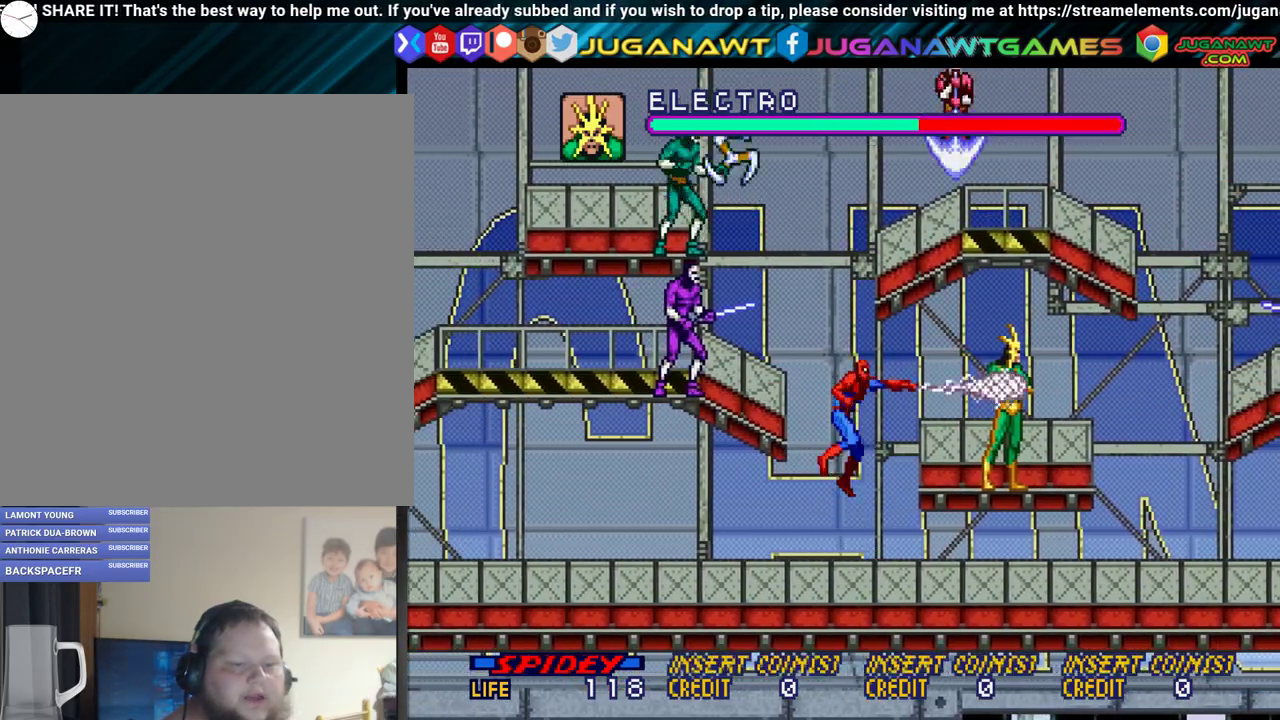
{"dt_ms": 300, "buttons": ["A"], "events": [[67, "A", "down"], [133, "A", "up"], [283, "A", "down"]]}
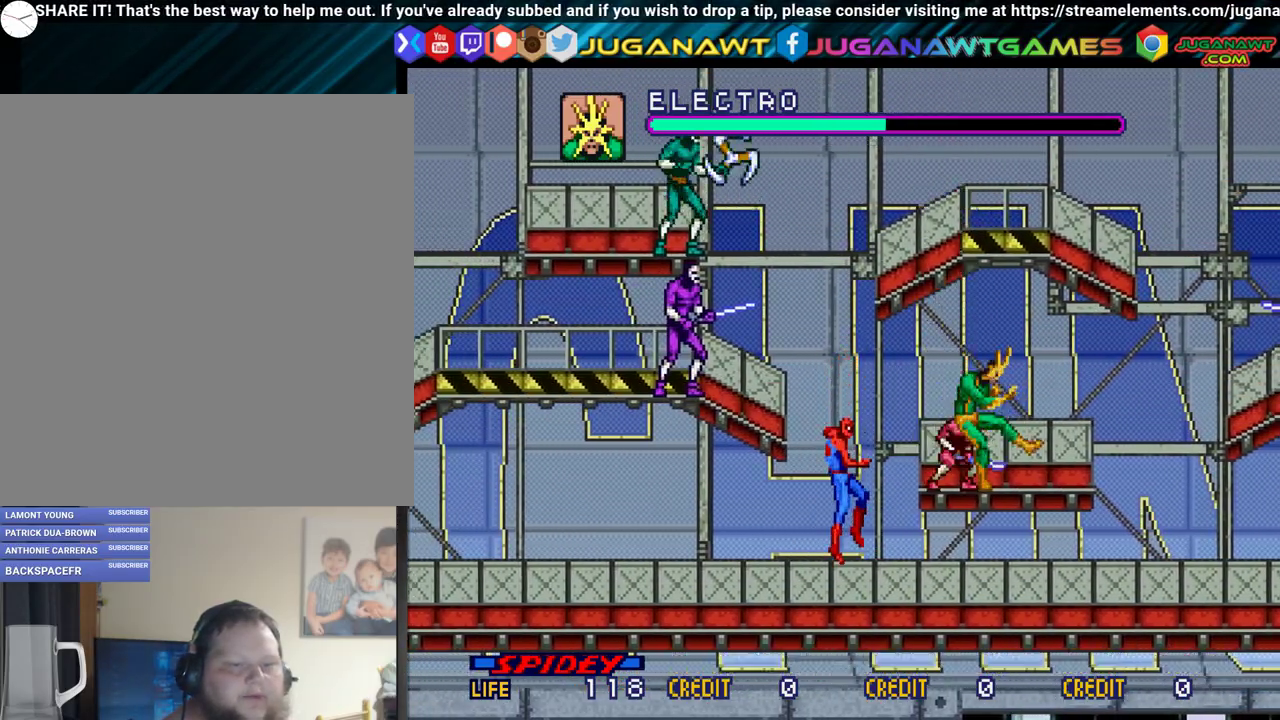
{"dt_ms": 500, "buttons": [], "events": [[50, "A", "up"], [150, "A", "down"], [200, "A", "up"], [383, "B", "down"], [450, "B", "up"]]}
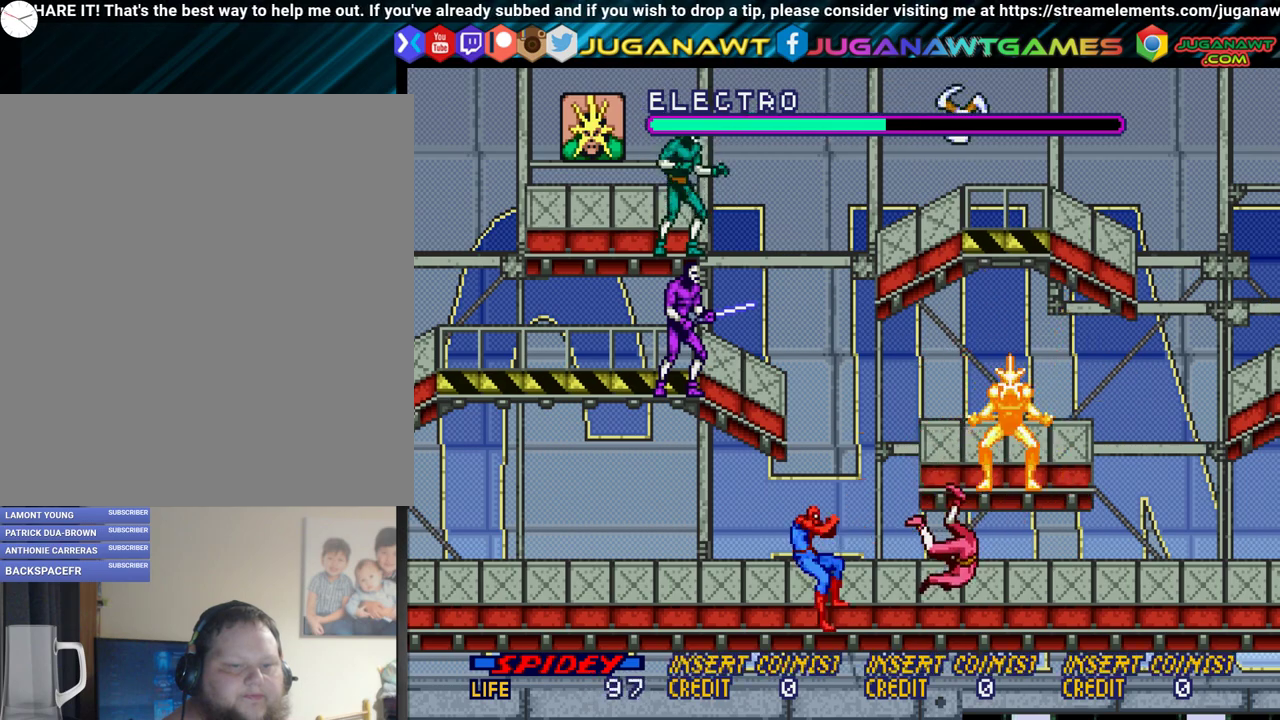
{"dt_ms": 300, "buttons": ["A"], "events": [[83, "A", "down"], [167, "A", "up"], [267, "A", "down"]]}
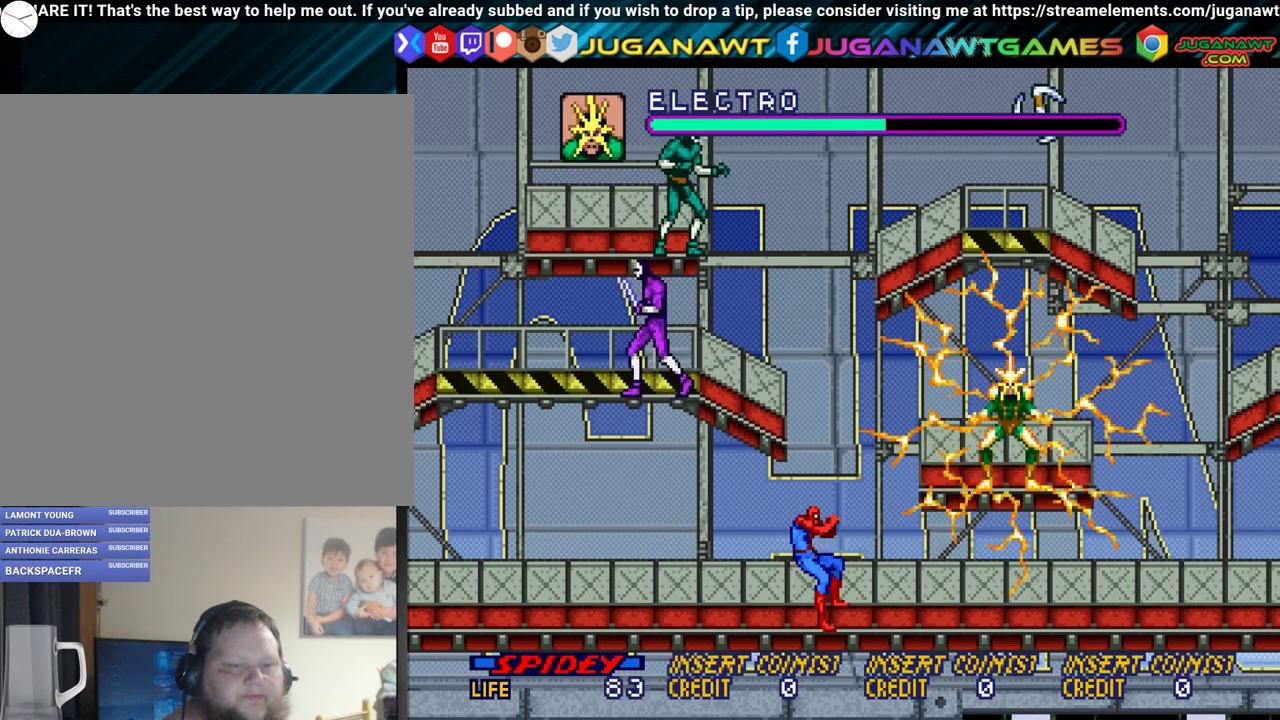
{"dt_ms": 400, "buttons": ["DPAD_LEFT"], "events": [[50, "A", "up"], [167, "DPAD_LEFT", "down"]]}
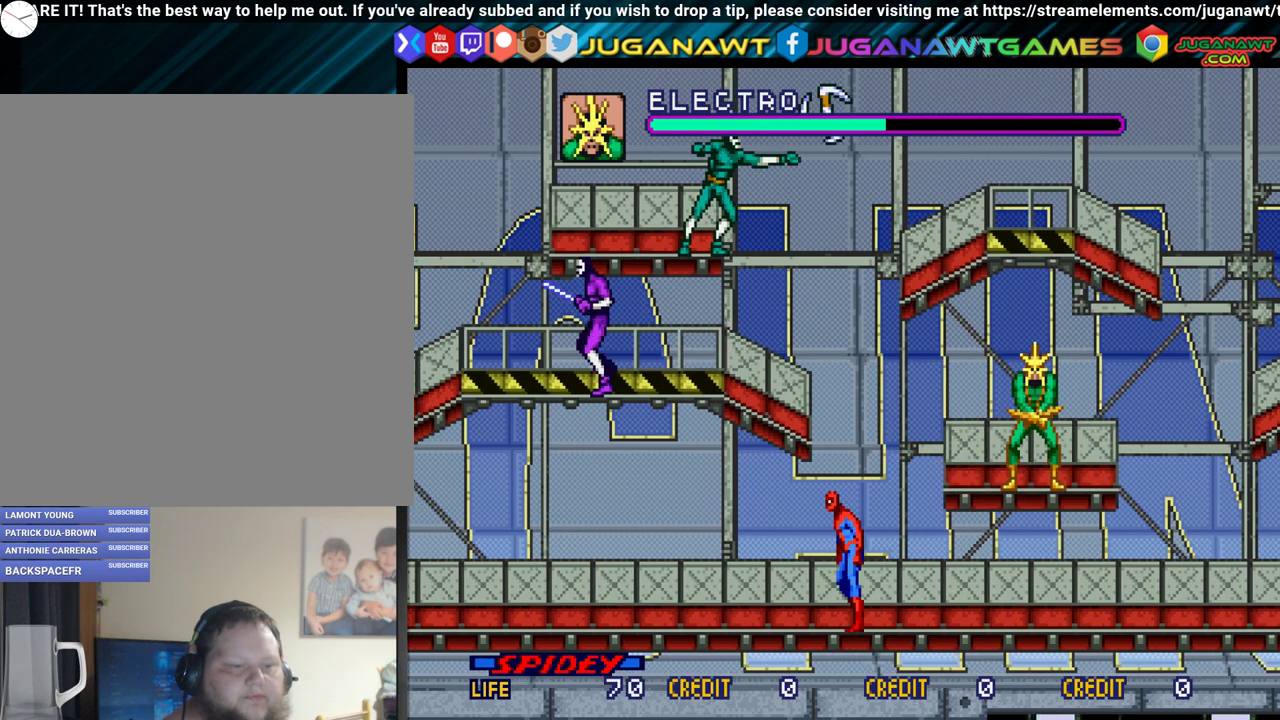
{"dt_ms": 300, "buttons": [], "events": [[300, "DPAD_LEFT", "up"]]}
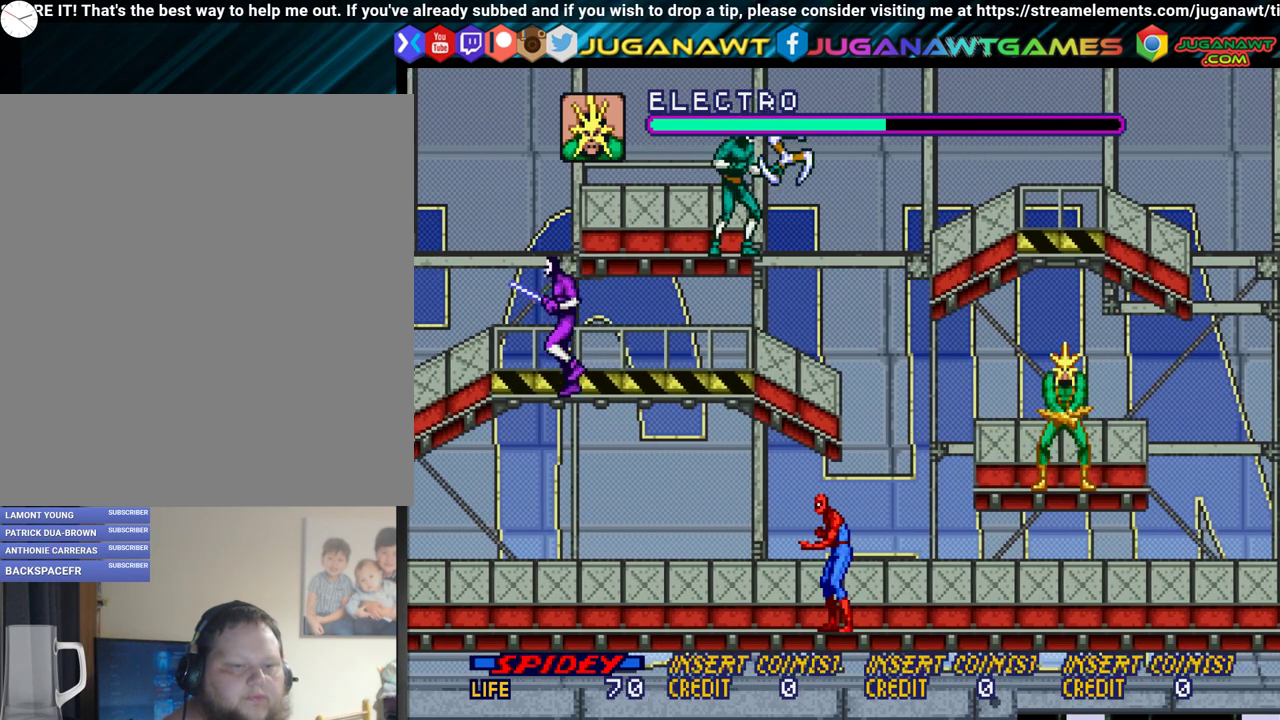
{"dt_ms": 300, "buttons": ["A"], "events": [[283, "A", "down"]]}
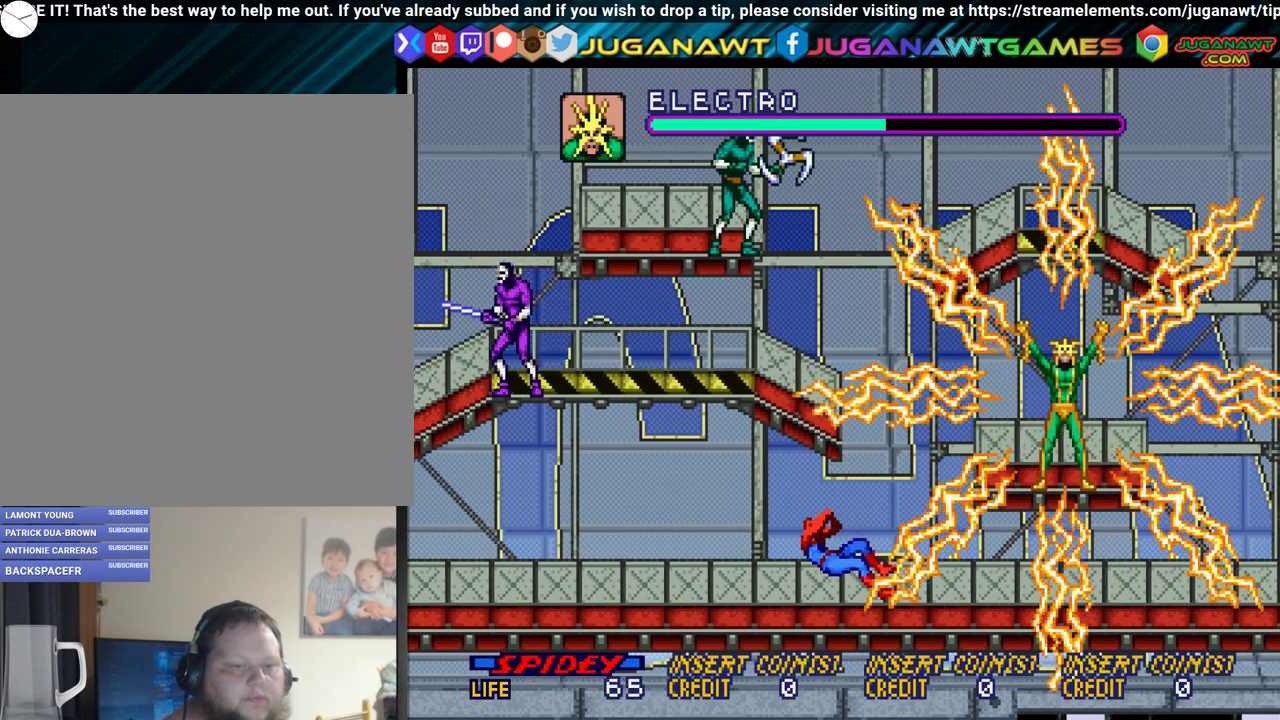
{"dt_ms": 400, "buttons": [], "events": [[117, "A", "up"], [200, "A", "down"], [267, "A", "up"]]}
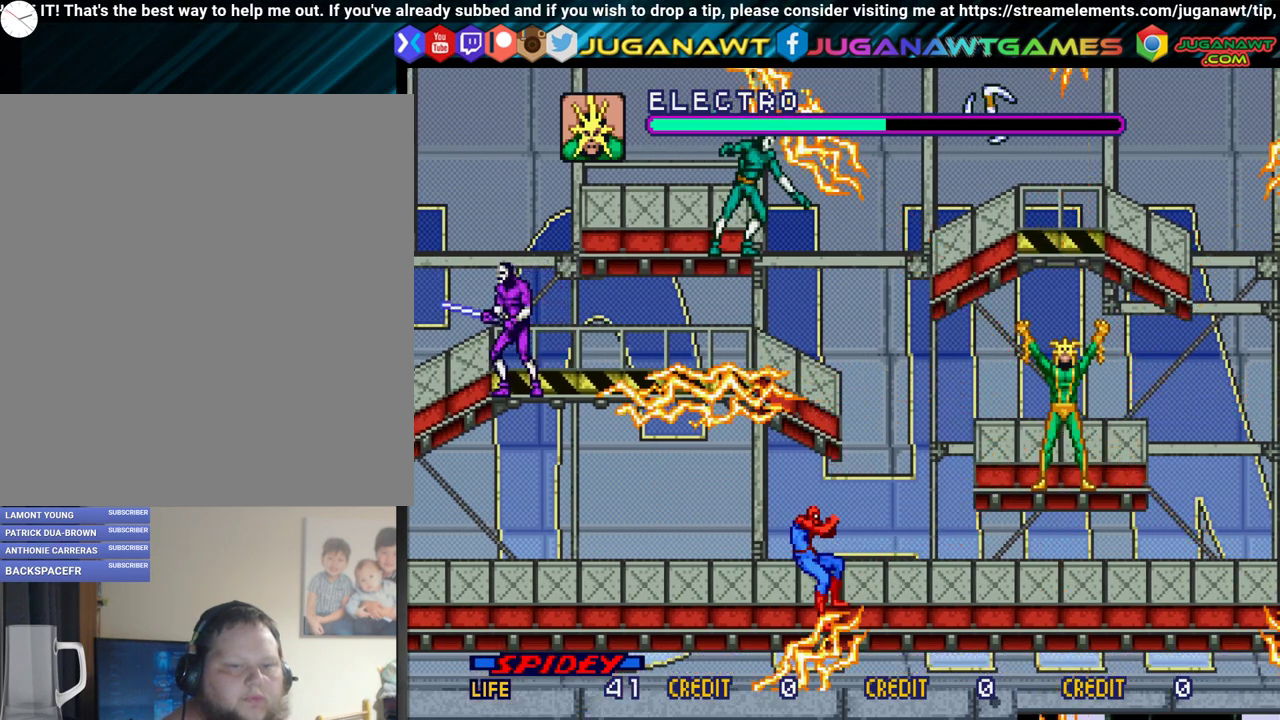
{"dt_ms": 500, "buttons": [], "events": [[350, "B", "down"], [450, "B", "up"]]}
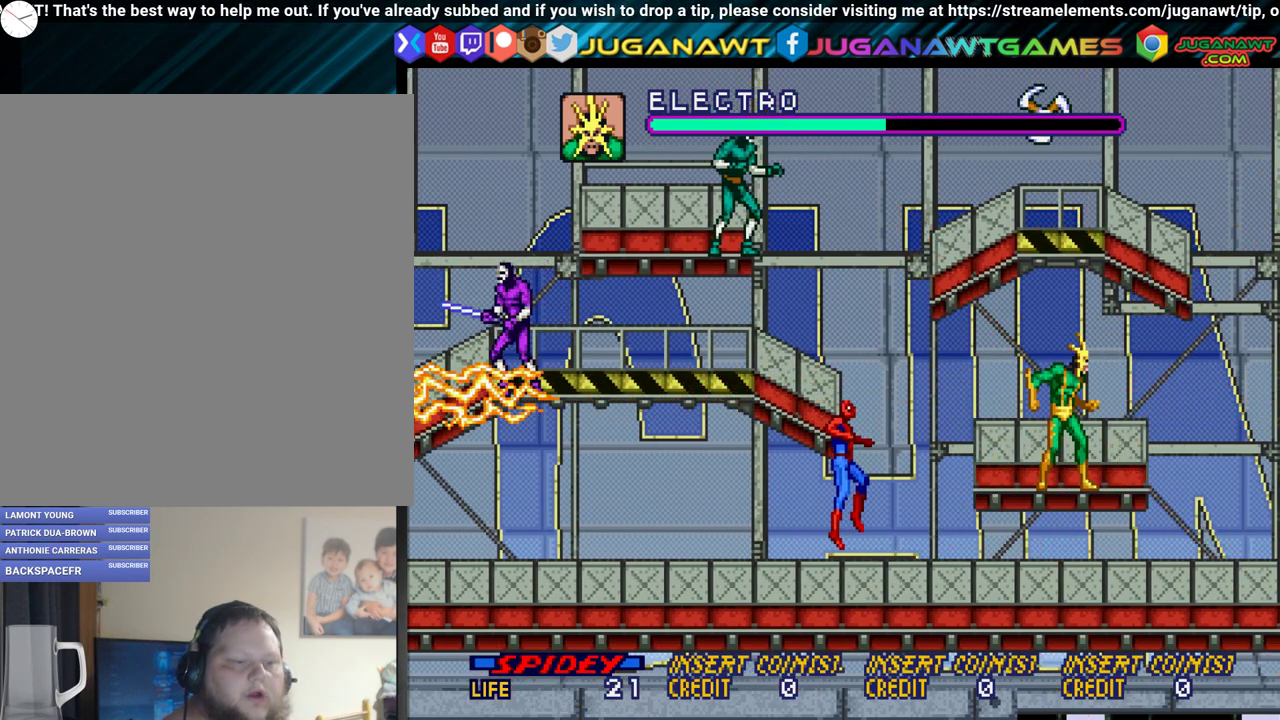
{"dt_ms": 500, "buttons": ["DPAD_LEFT"], "events": [[117, "A", "down"], [183, "A", "up"], [300, "A", "down"], [367, "A", "up"], [417, "DPAD_LEFT", "down"]]}
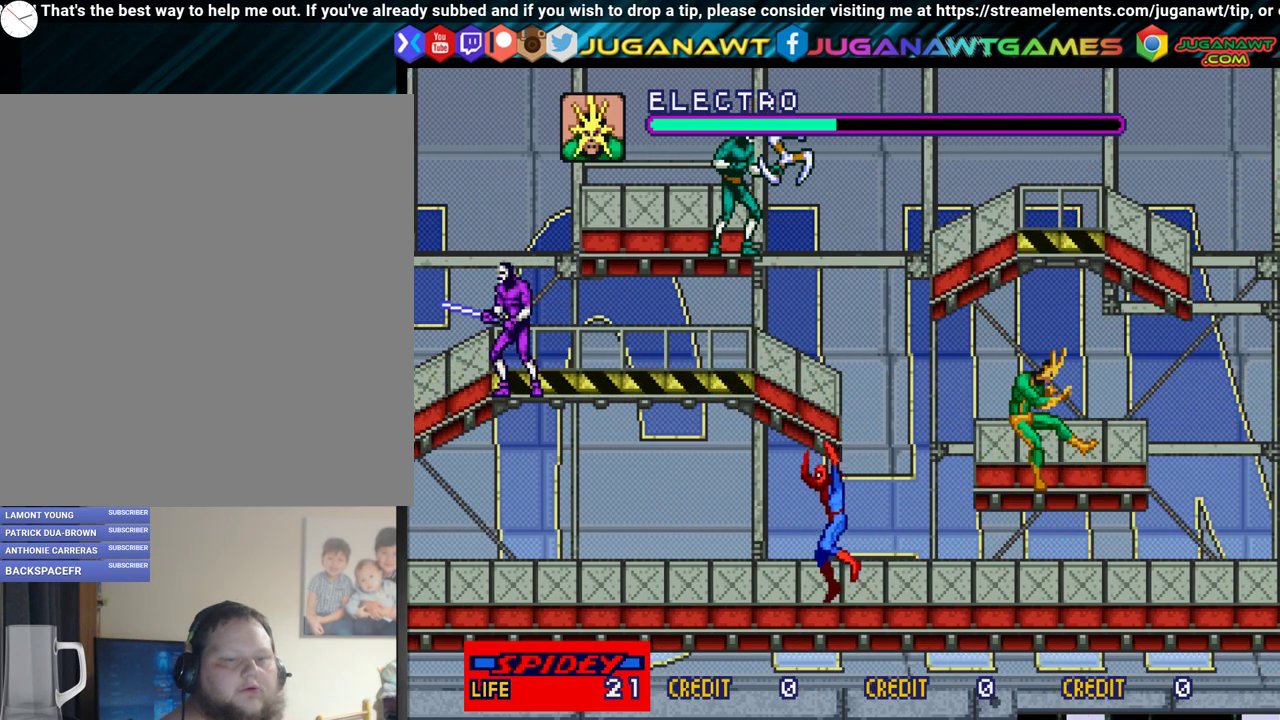
{"dt_ms": 500, "buttons": ["DPAD_LEFT"], "events": []}
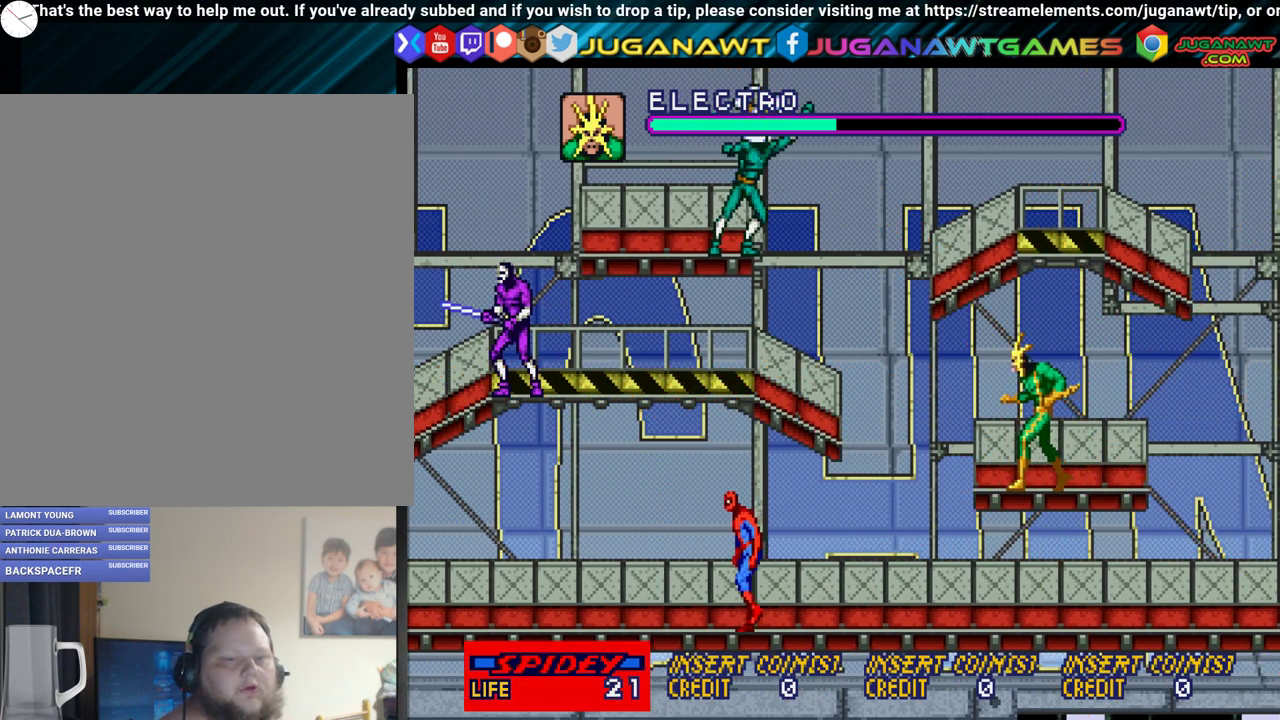
{"dt_ms": 600, "buttons": [], "events": [[83, "DPAD_LEFT", "up"], [400, "A", "down"], [533, "A", "up"]]}
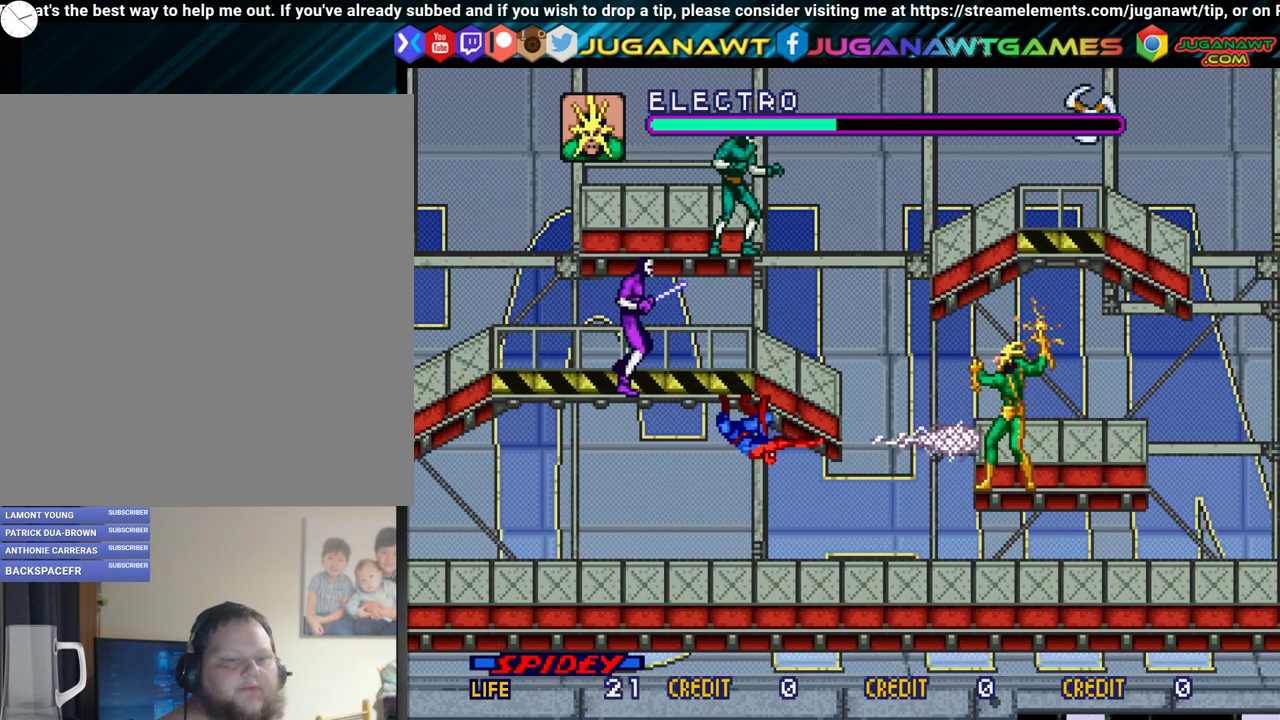
{"dt_ms": 400, "buttons": ["DPAD_LEFT"], "events": [[33, "A", "down"], [100, "A", "up"], [267, "DPAD_LEFT", "down"]]}
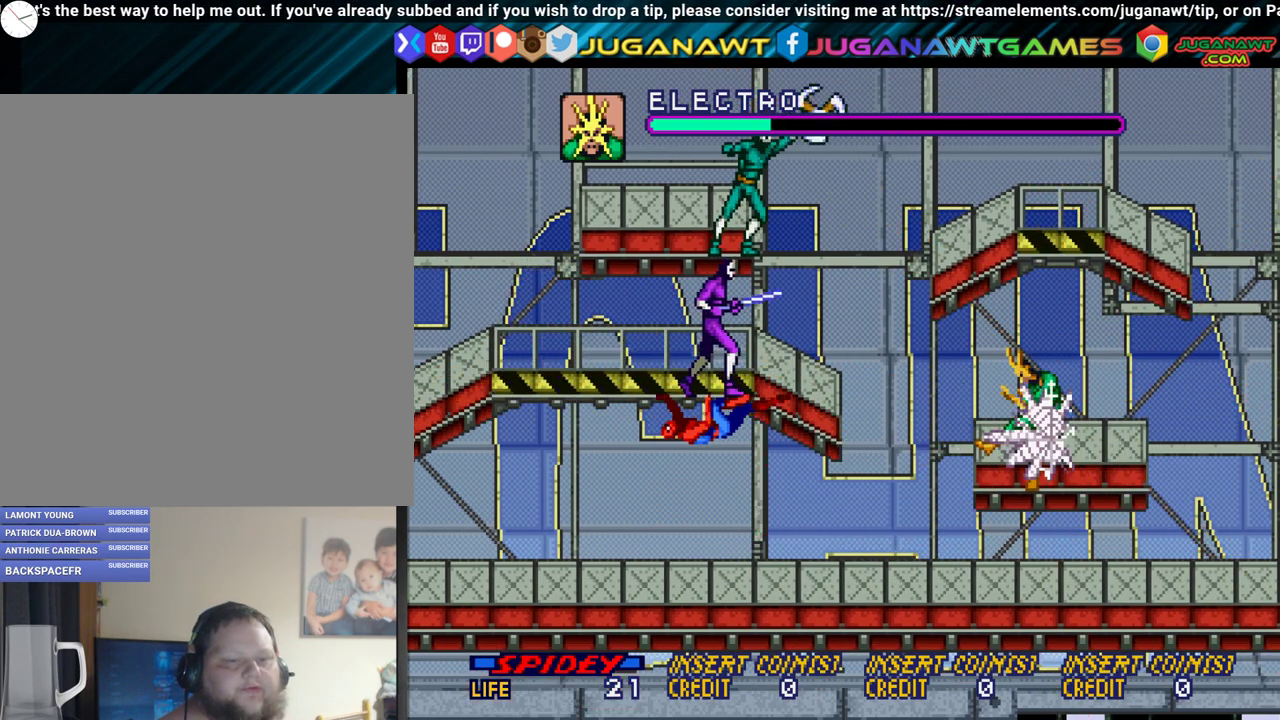
{"dt_ms": 600, "buttons": ["DPAD_RIGHT"], "events": [[450, "DPAD_LEFT", "up"], [517, "DPAD_RIGHT", "down"]]}
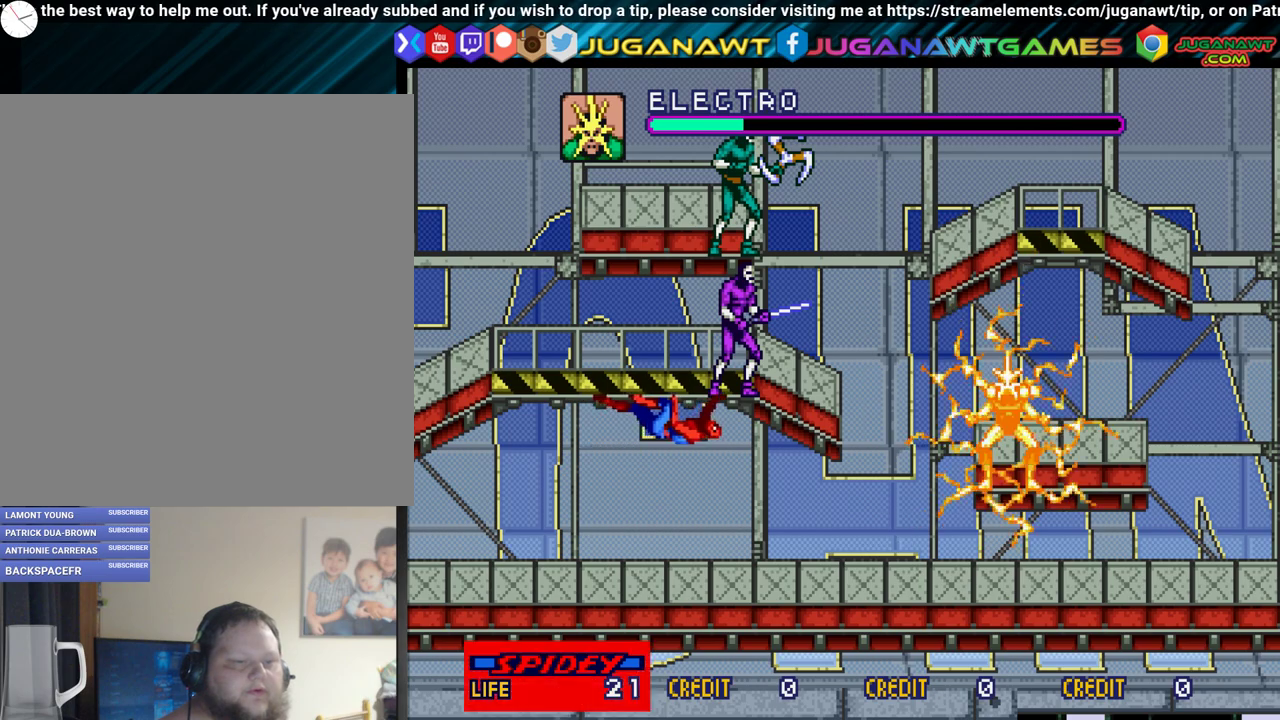
{"dt_ms": 300, "buttons": ["A"], "events": [[33, "A", "down"], [133, "A", "up"], [133, "DPAD_RIGHT", "up"], [233, "A", "down"]]}
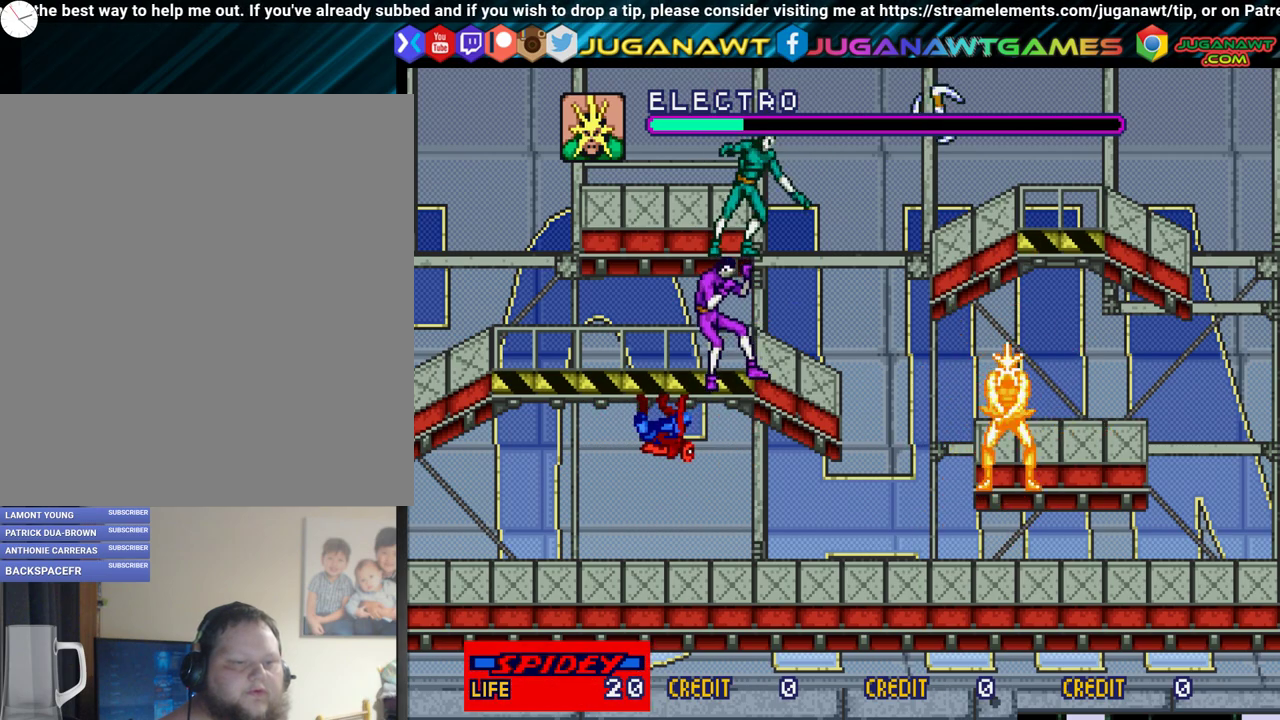
{"dt_ms": 700, "buttons": ["A"], "events": [[17, "A", "up"], [133, "A", "down"], [217, "A", "up"], [300, "A", "down"], [450, "A", "up"], [517, "A", "down"], [583, "A", "up"], [683, "A", "down"]]}
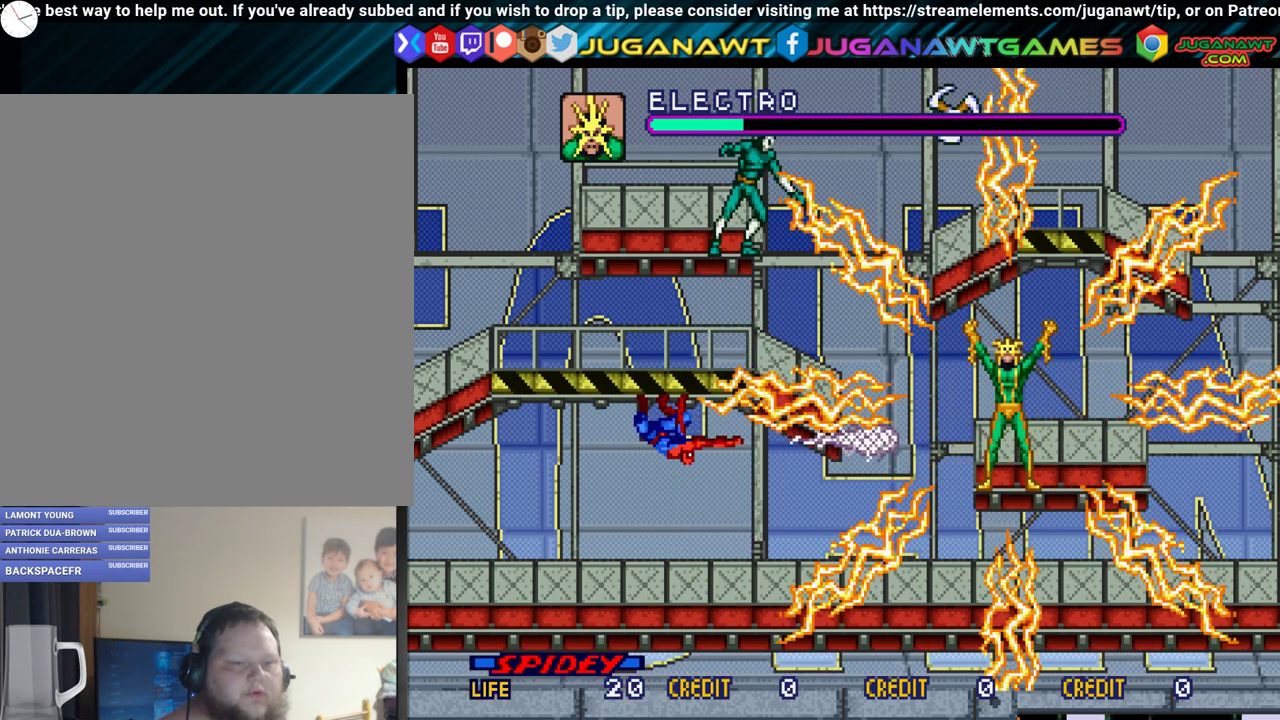
{"dt_ms": 300, "buttons": [], "events": [[67, "A", "up"], [167, "A", "down"], [300, "A", "up"]]}
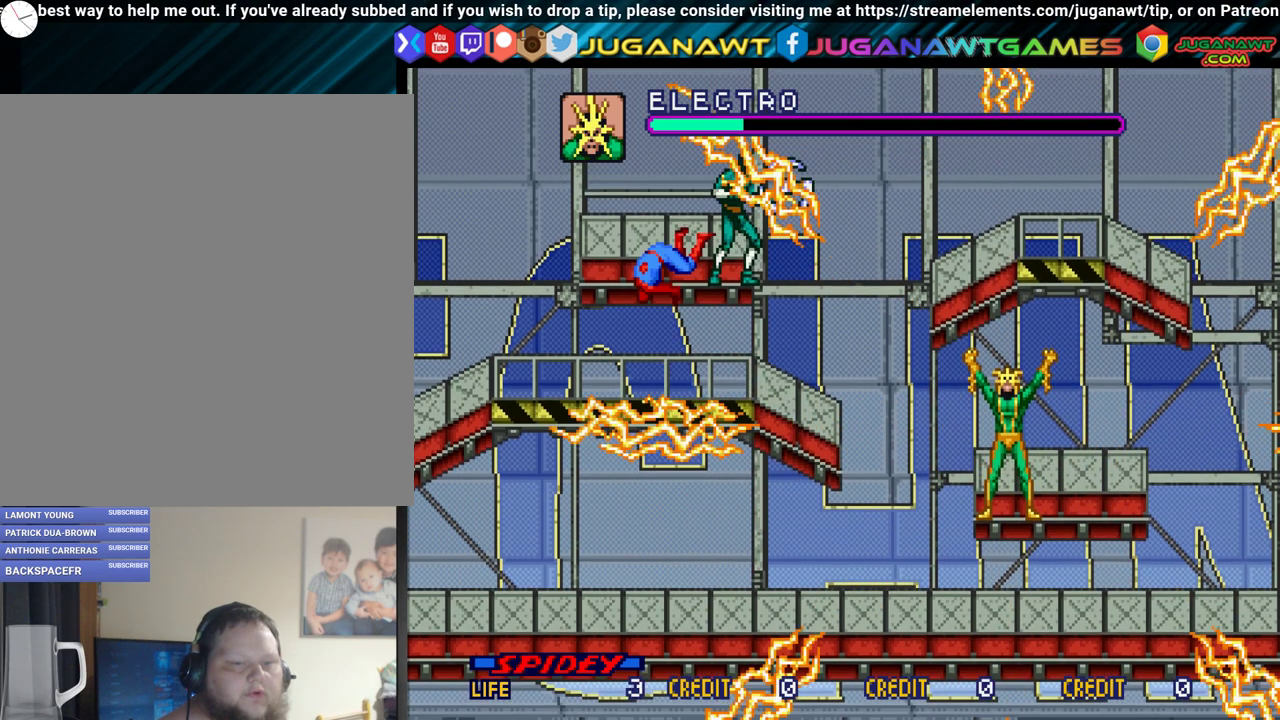
{"dt_ms": 400, "buttons": ["A"], "events": [[50, "A", "down"], [167, "A", "up"], [317, "A", "down"]]}
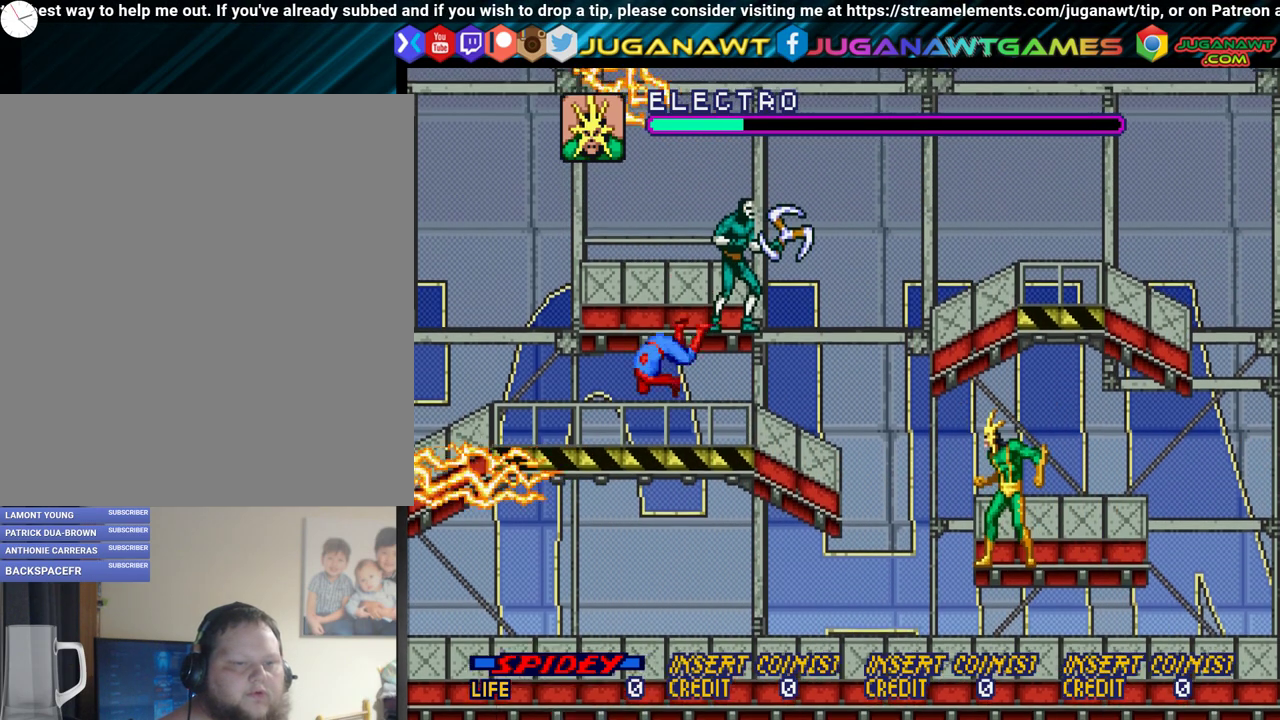
{"dt_ms": 700, "buttons": [], "events": [[50, "A", "up"]]}